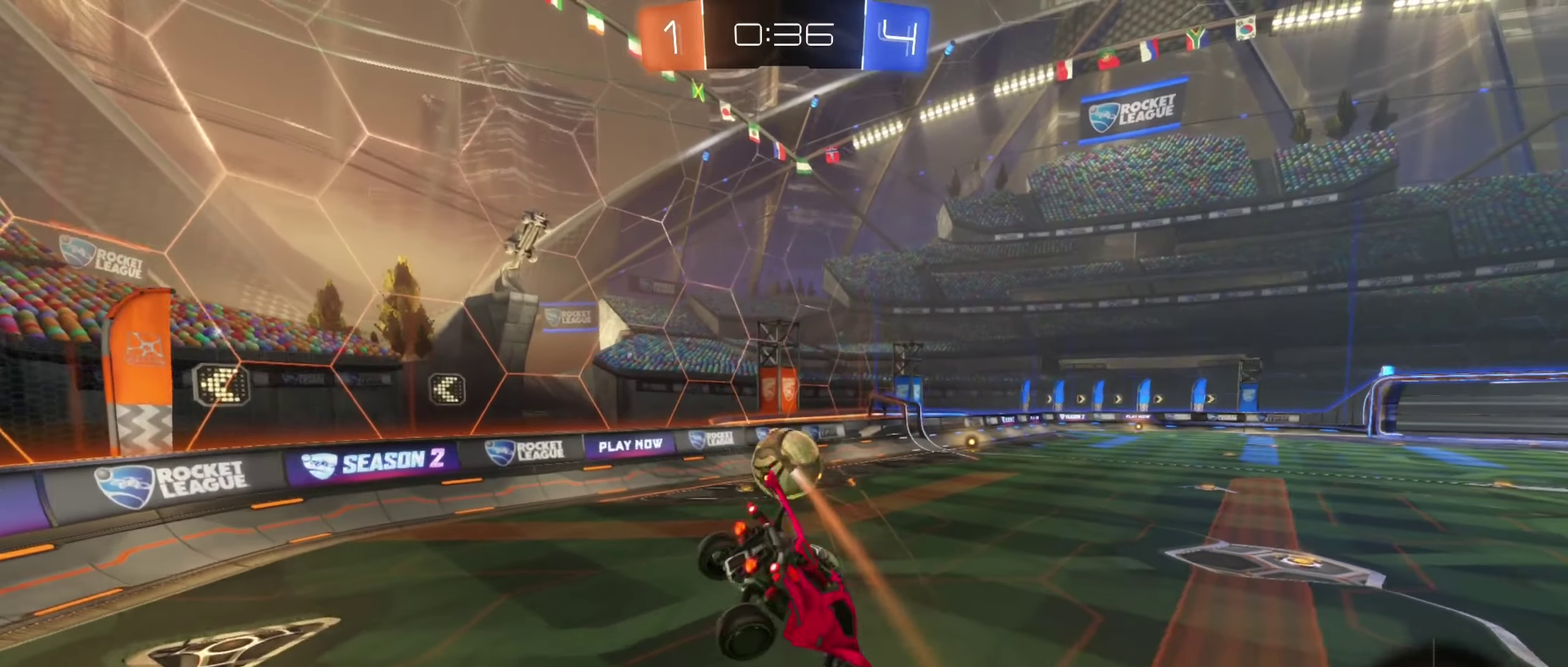
Gameplay with a controller (Xbox layout); each line is a JSON object with the inputs held at the frame after it. "events" lists button and stick changes between this image and that frame as [ms after this image, input, new state], when the widget could be followed in between. Not read: HOME.
{"buttons": ["R2"], "left_stick": "down-left", "right_stick": "center", "events": [[50, "left_stick", "down-left"], [67, "L1", "up"], [117, "left_stick", "down"], [334, "left_stick", "center"], [484, "left_stick", "down-left"]]}
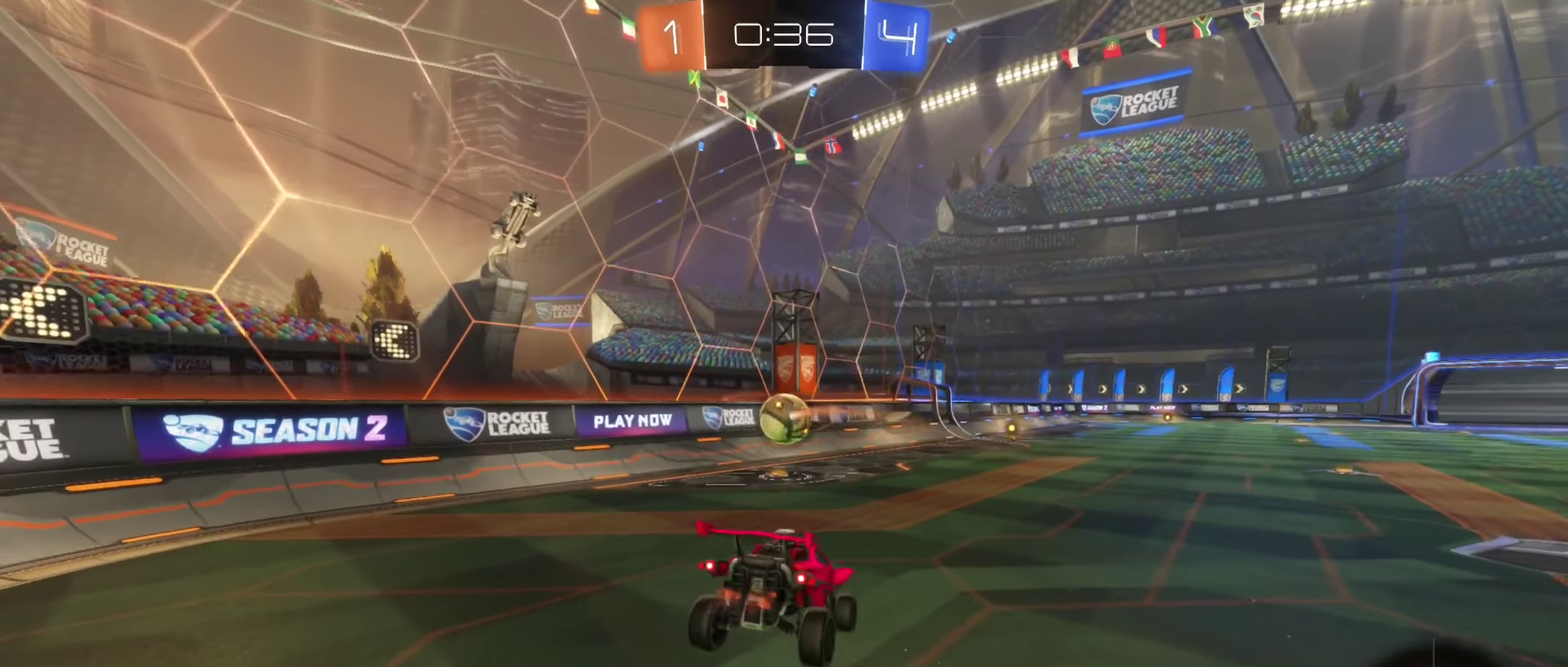
{"buttons": ["R2"], "left_stick": "right", "right_stick": "center", "events": [[117, "left_stick", "center"], [416, "left_stick", "right"]]}
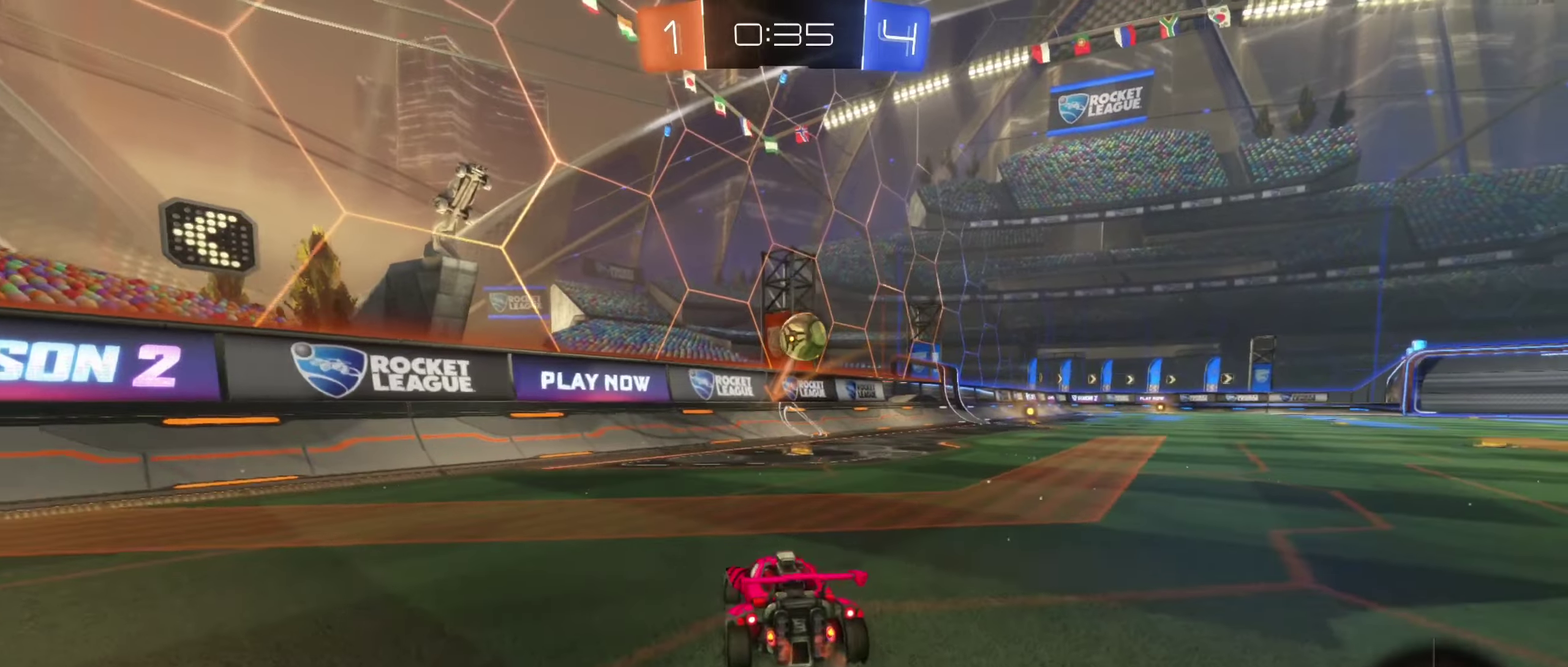
{"buttons": ["R2"], "left_stick": "center", "right_stick": "center", "events": [[116, "left_stick", "center"]]}
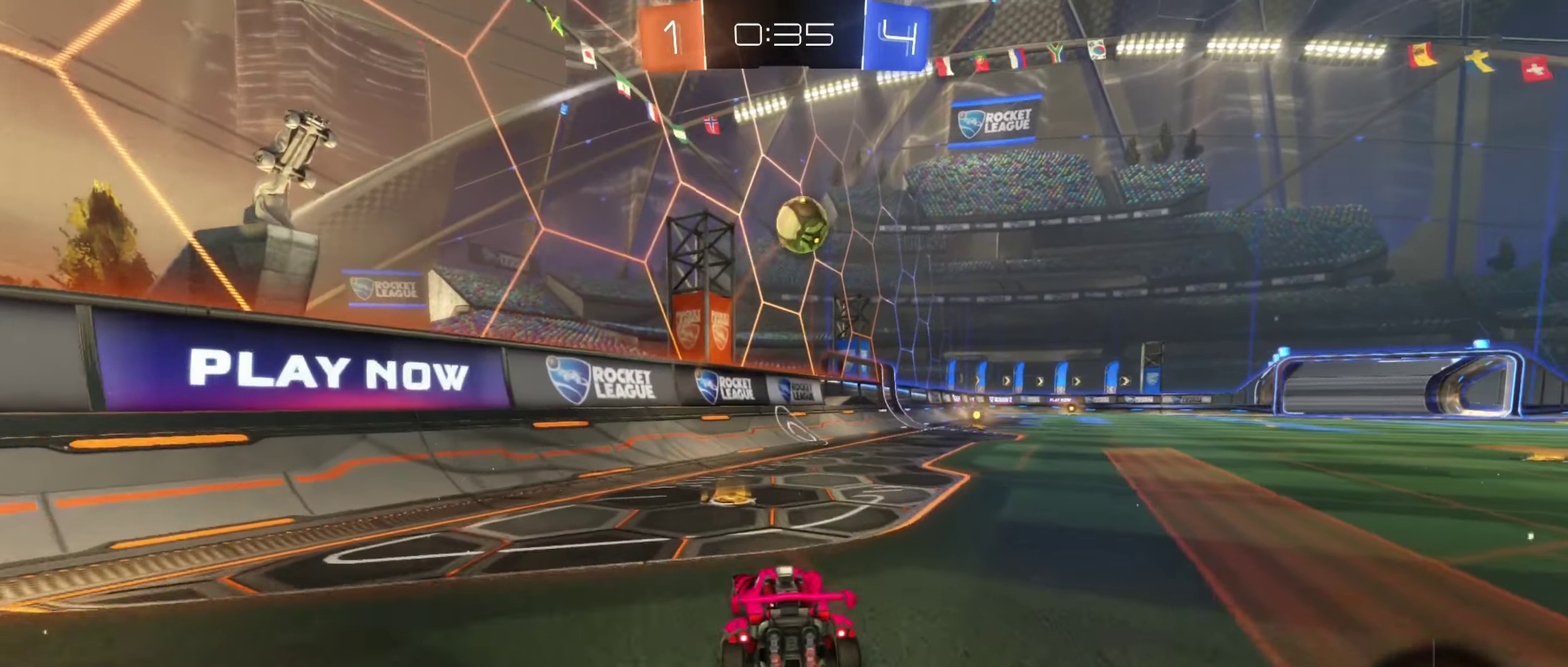
{"buttons": ["A", "R1"], "left_stick": "center", "right_stick": "center", "events": [[400, "R2", "up"], [433, "A", "down"], [483, "R1", "down"]]}
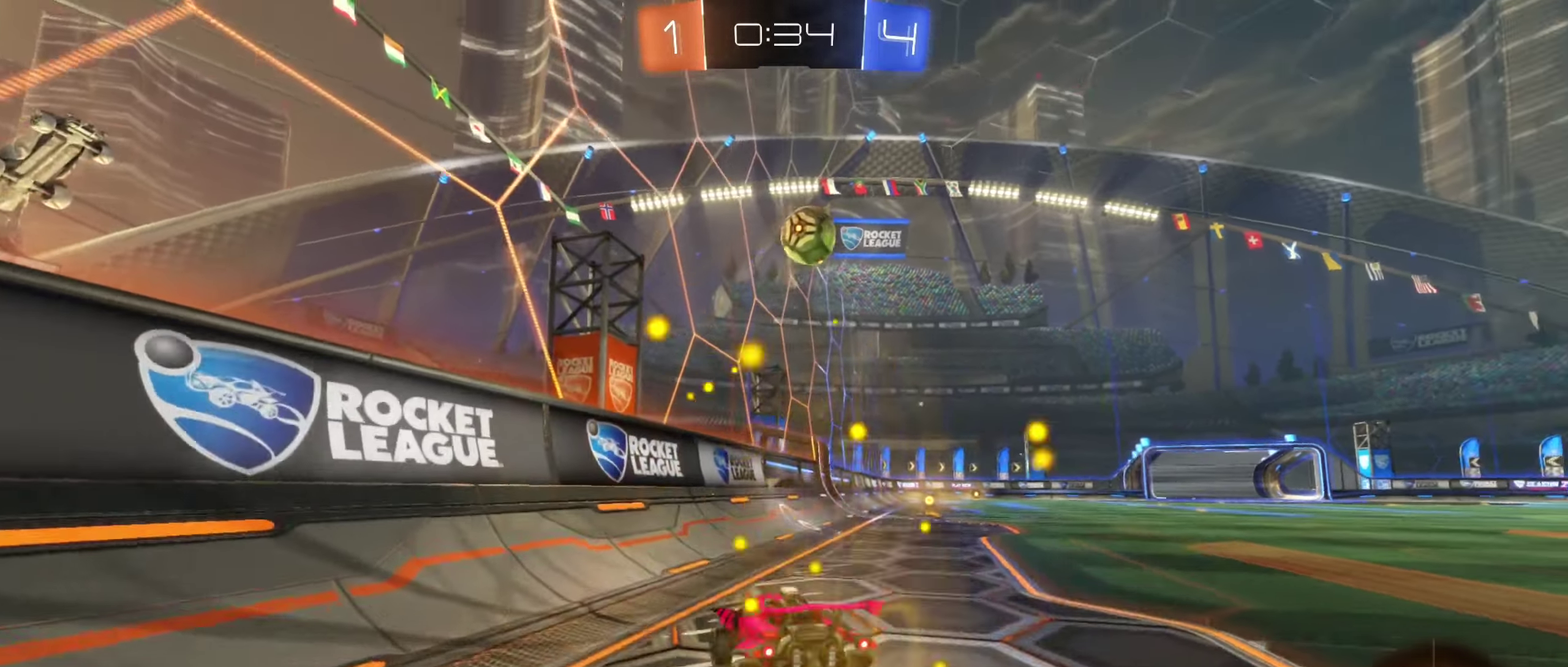
{"buttons": ["R2"], "left_stick": "center", "right_stick": "center", "events": [[33, "left_stick", "down-right"], [83, "left_stick", "down"], [166, "R1", "up"], [166, "R2", "down"], [233, "A", "up"], [283, "left_stick", "center"]]}
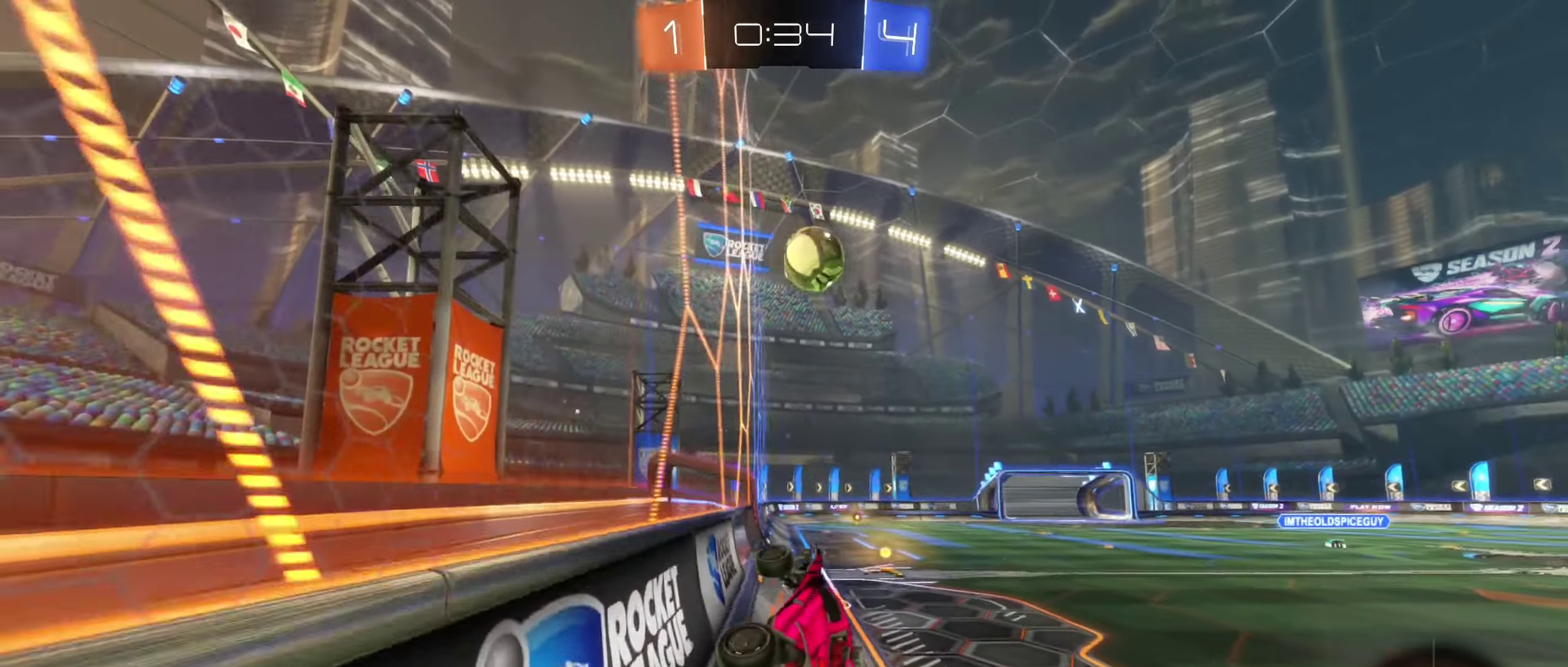
{"buttons": ["B", "R2"], "left_stick": "right", "right_stick": "center", "events": [[16, "left_stick", "up-left"], [50, "A", "down"], [216, "left_stick", "center"], [266, "A", "up"], [350, "left_stick", "right"], [400, "B", "down"]]}
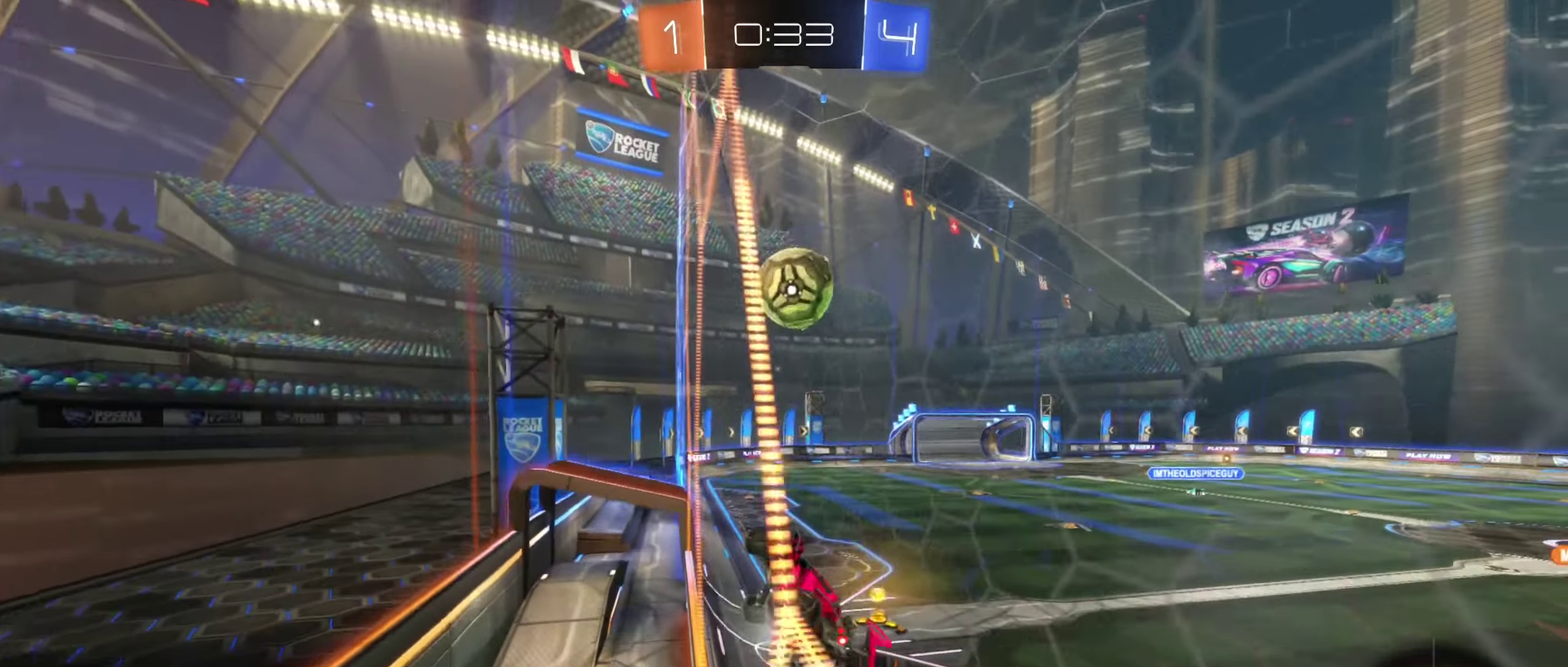
{"buttons": ["A", "B", "R1"], "left_stick": "center", "right_stick": "center", "events": [[116, "left_stick", "center"], [300, "left_stick", "down-right"], [350, "R2", "up"], [366, "left_stick", "center"], [400, "A", "down"], [400, "R1", "down"]]}
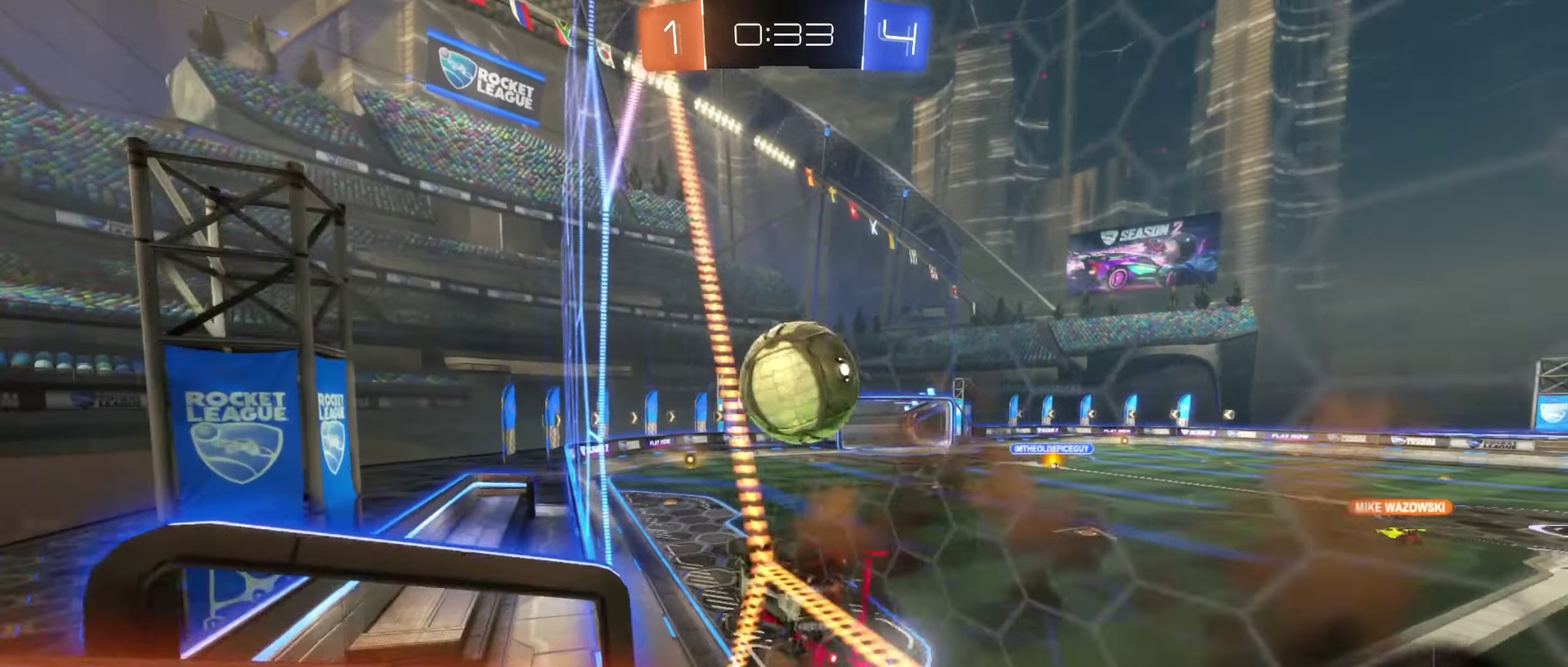
{"buttons": ["B", "R1"], "left_stick": "center", "right_stick": "center", "events": [[33, "A", "up"], [66, "left_stick", "down-right"], [216, "left_stick", "up-right"], [250, "A", "down"], [383, "A", "up"], [383, "left_stick", "up"], [483, "left_stick", "center"]]}
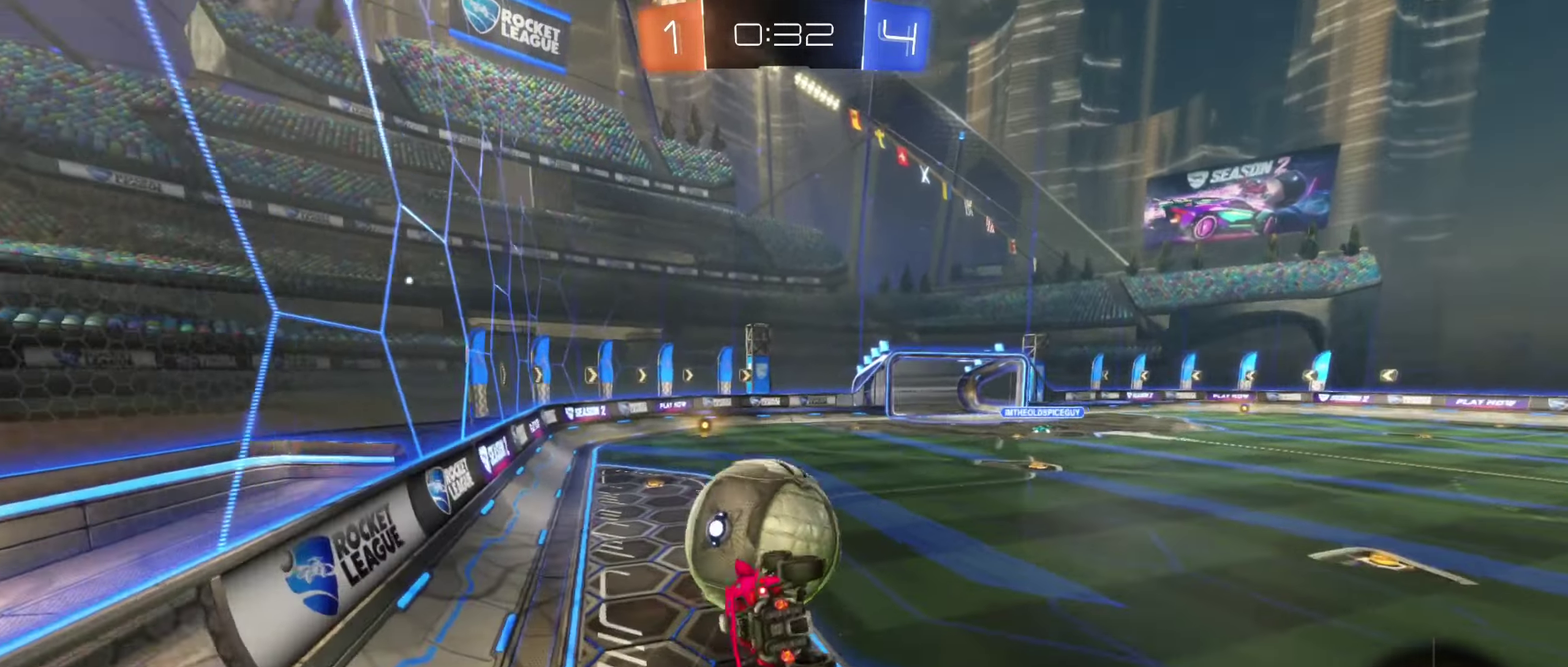
{"buttons": ["R1"], "left_stick": "up-left", "right_stick": "center", "events": [[33, "B", "up"], [166, "left_stick", "down-left"], [250, "left_stick", "up-left"]]}
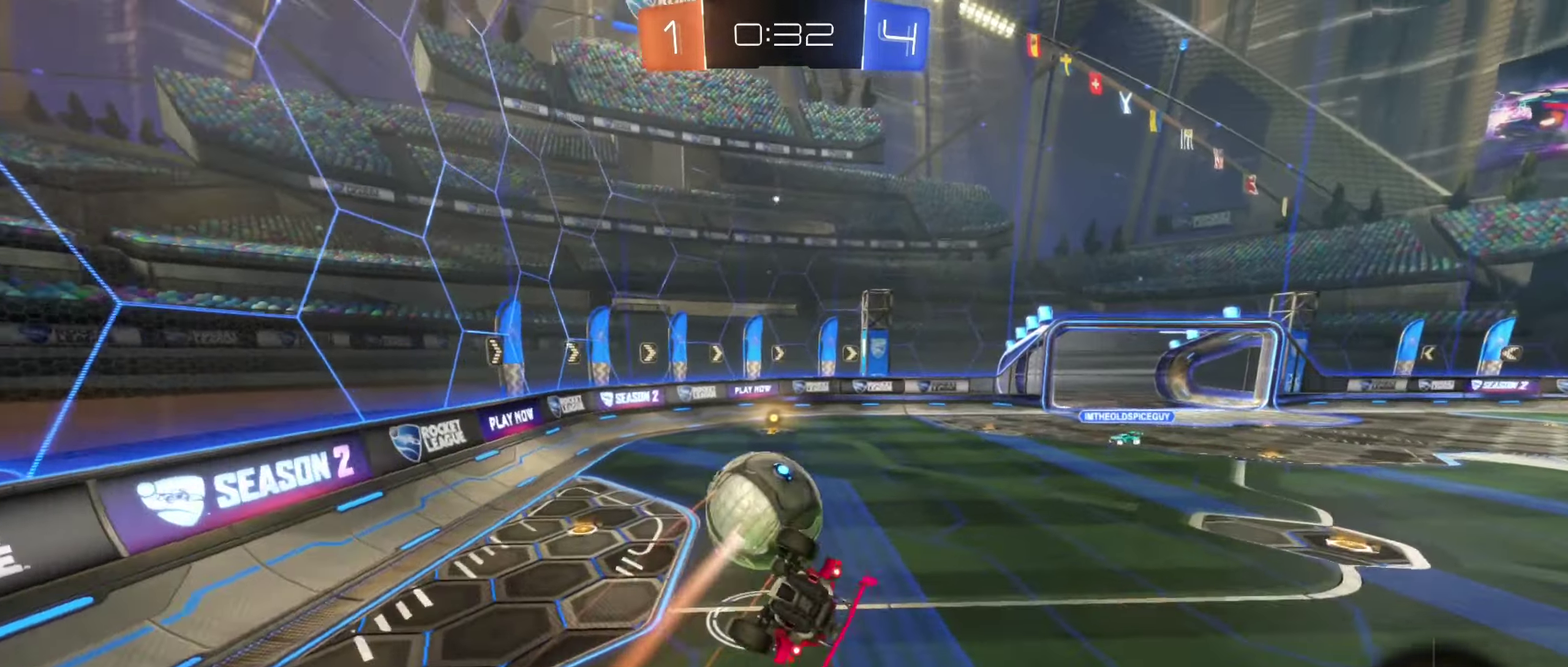
{"buttons": ["R1"], "left_stick": "right", "right_stick": "center", "events": [[66, "left_stick", "up"], [133, "left_stick", "up-right"], [233, "left_stick", "right"]]}
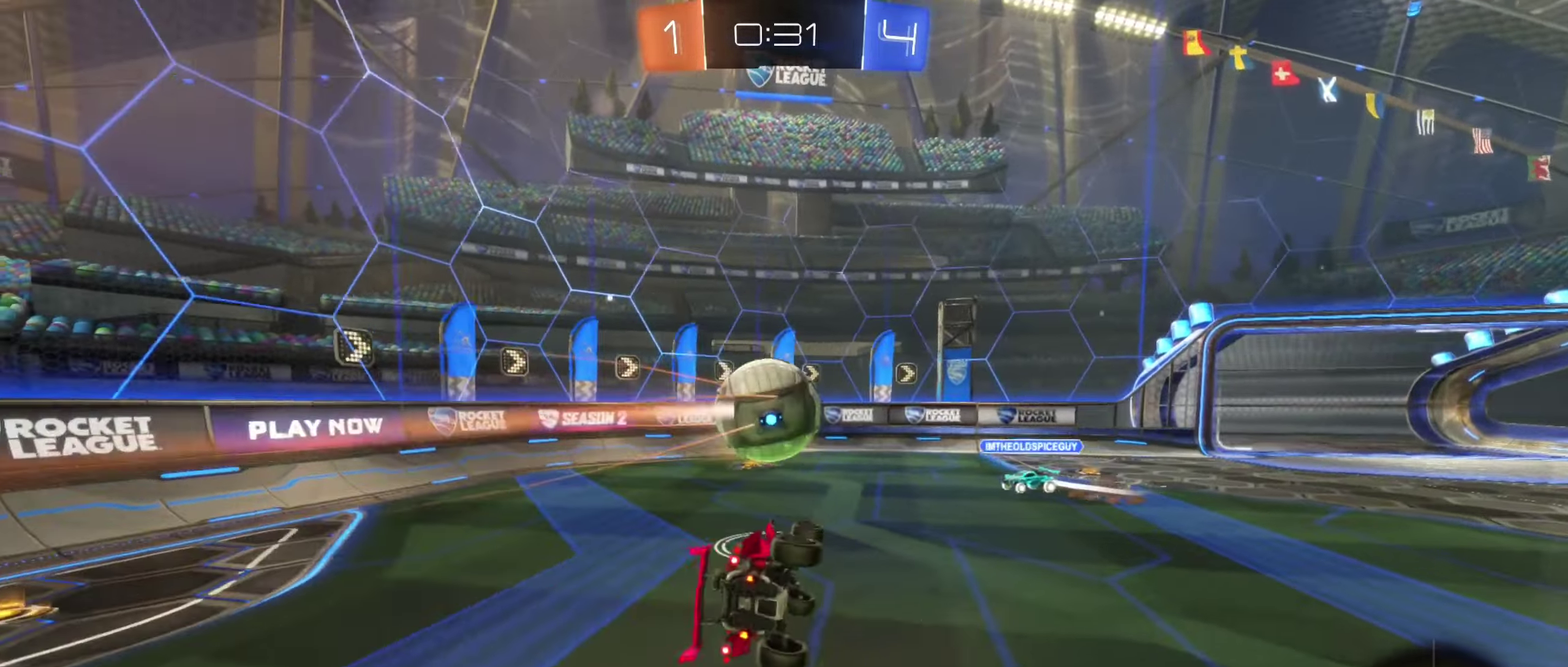
{"buttons": ["R2"], "left_stick": "left", "right_stick": "center", "events": [[100, "left_stick", "center"], [116, "R1", "up"], [116, "R2", "down"], [233, "left_stick", "left"], [366, "left_stick", "center"], [500, "left_stick", "left"]]}
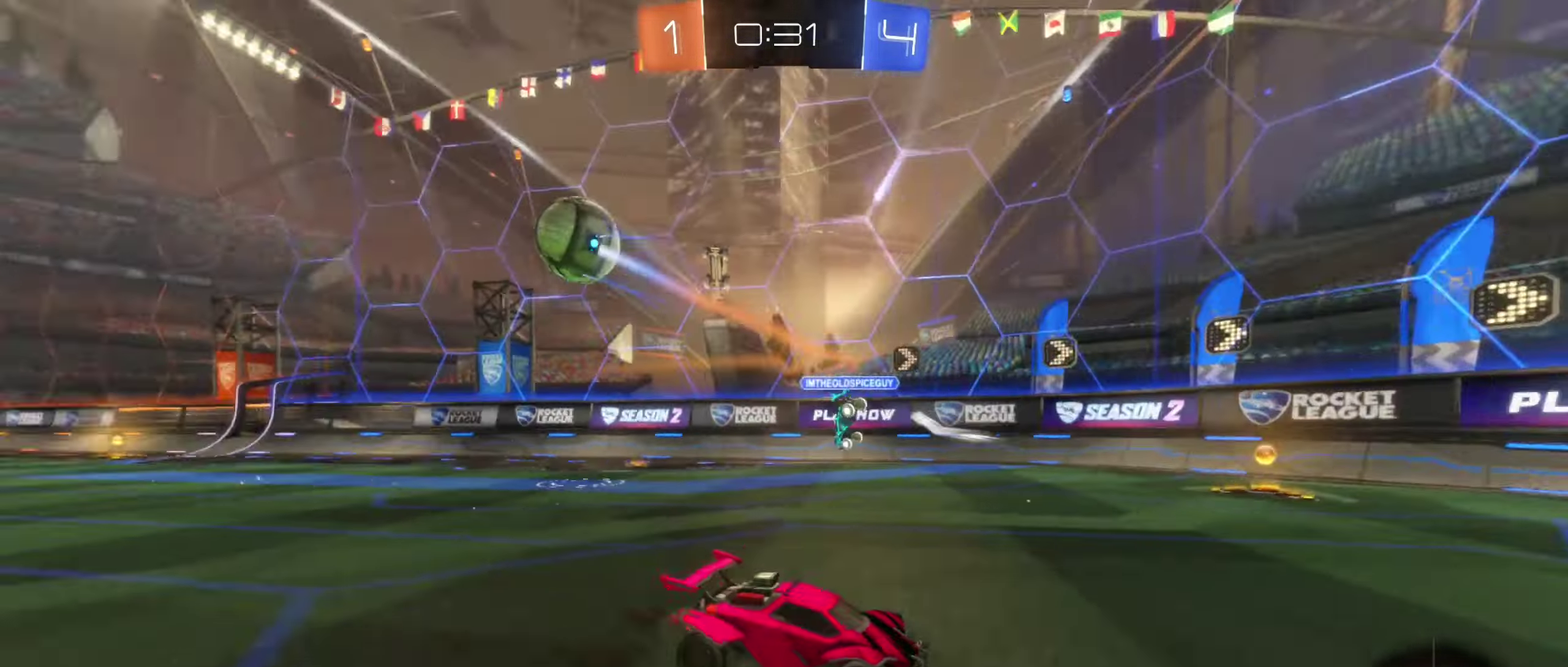
{"buttons": ["R2"], "left_stick": "left", "right_stick": "center", "events": [[200, "L1", "down"], [350, "L1", "up"]]}
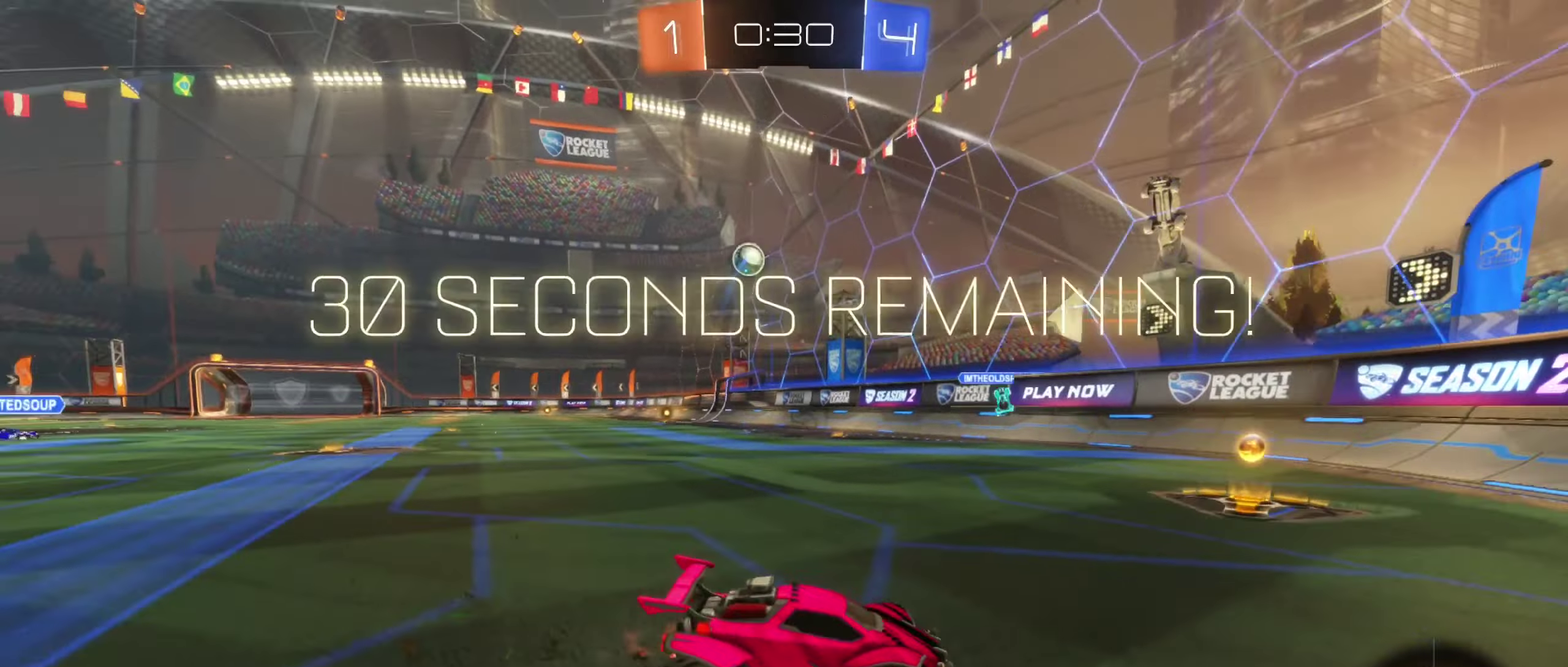
{"buttons": ["R2"], "left_stick": "left", "right_stick": "center", "events": []}
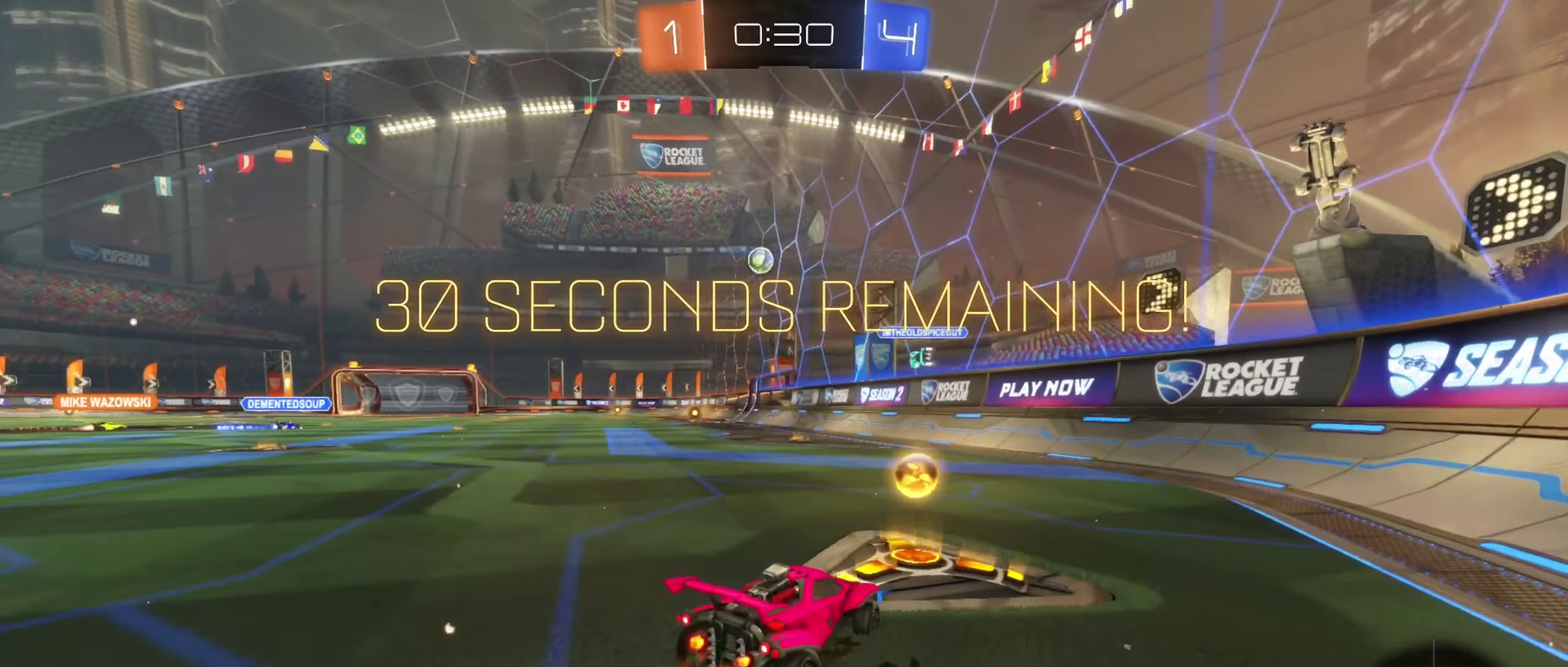
{"buttons": ["B", "R2"], "left_stick": "center", "right_stick": "center", "events": [[217, "B", "down"], [233, "left_stick", "center"]]}
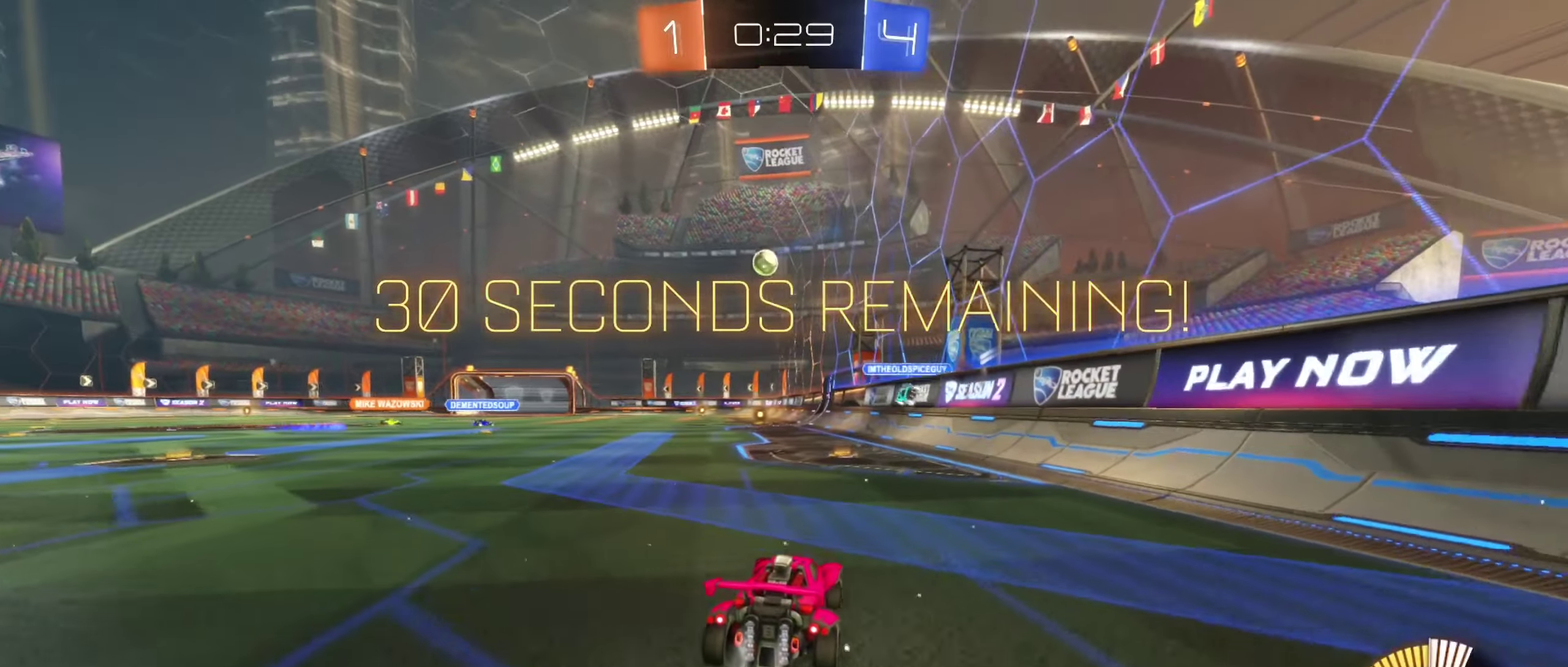
{"buttons": ["B", "R2"], "left_stick": "right", "right_stick": "center", "events": [[133, "left_stick", "left"], [267, "left_stick", "center"], [400, "left_stick", "right"]]}
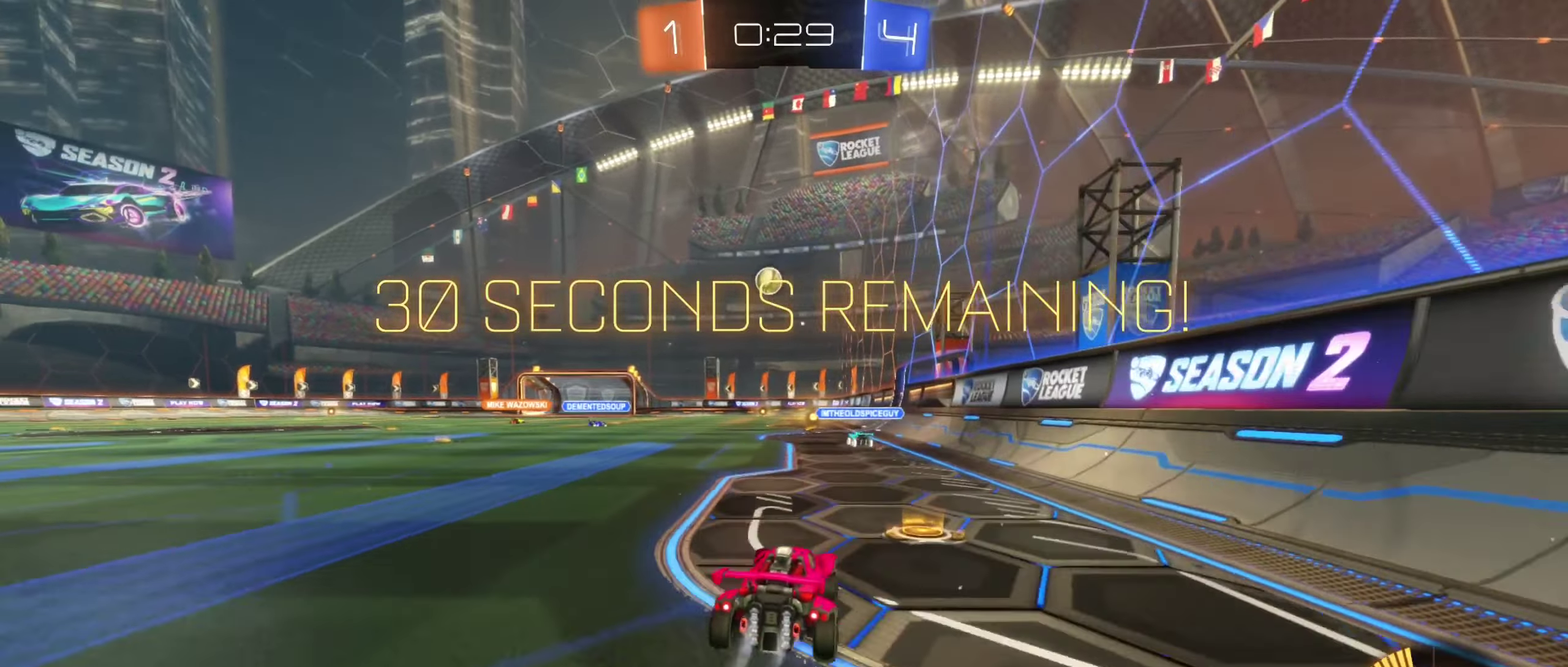
{"buttons": ["R2"], "left_stick": "center", "right_stick": "center", "events": [[67, "left_stick", "center"], [117, "left_stick", "left"], [183, "B", "up"], [250, "left_stick", "up-left"], [300, "left_stick", "center"]]}
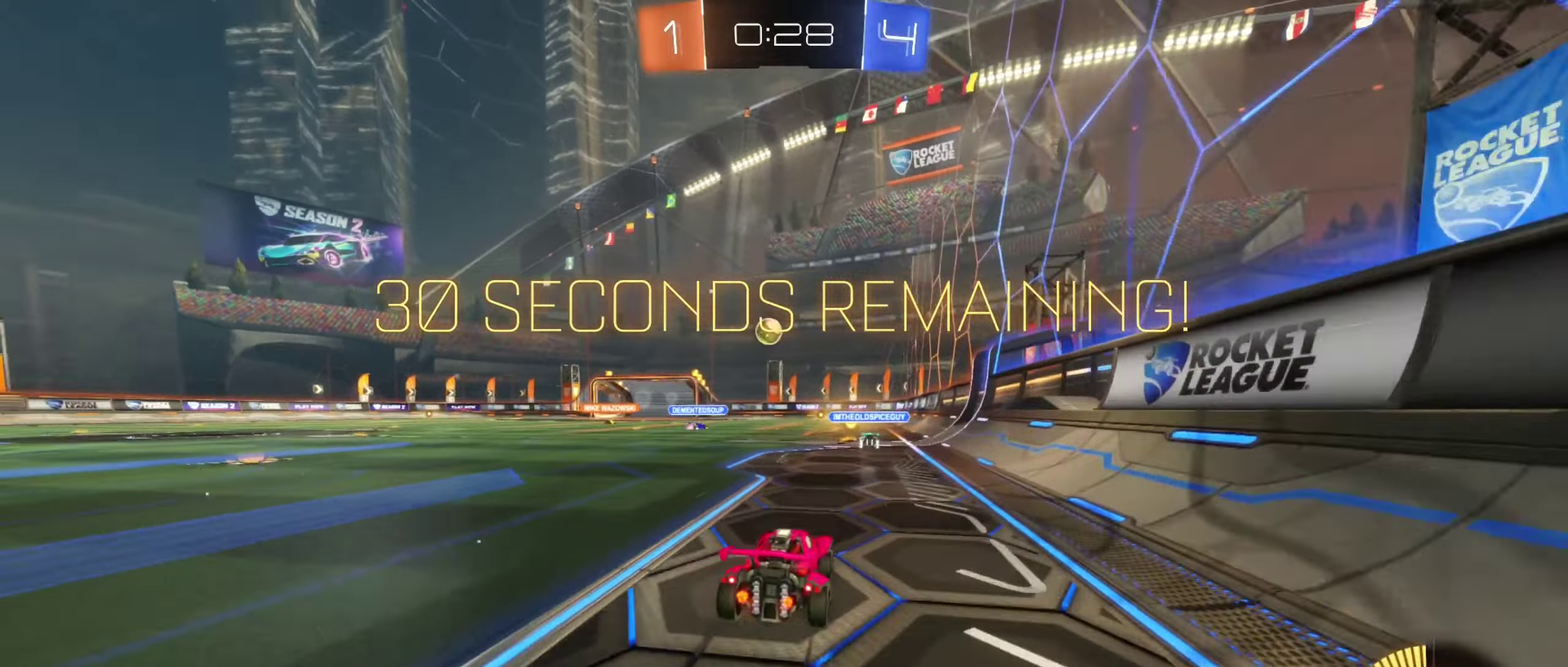
{"buttons": ["R2"], "left_stick": "center", "right_stick": "center", "events": [[167, "left_stick", "left"], [233, "left_stick", "center"]]}
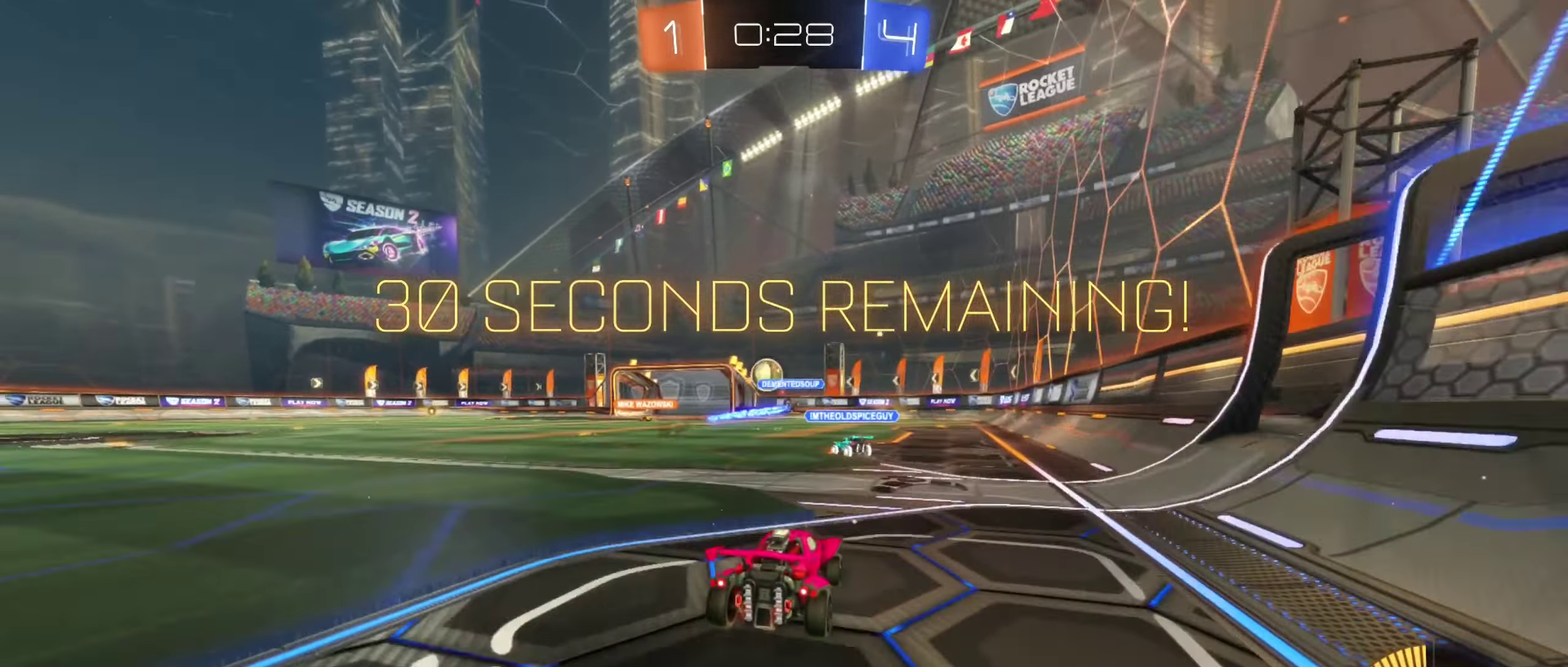
{"buttons": ["R2"], "left_stick": "right", "right_stick": "center", "events": [[167, "left_stick", "right"], [300, "left_stick", "center"], [383, "left_stick", "right"]]}
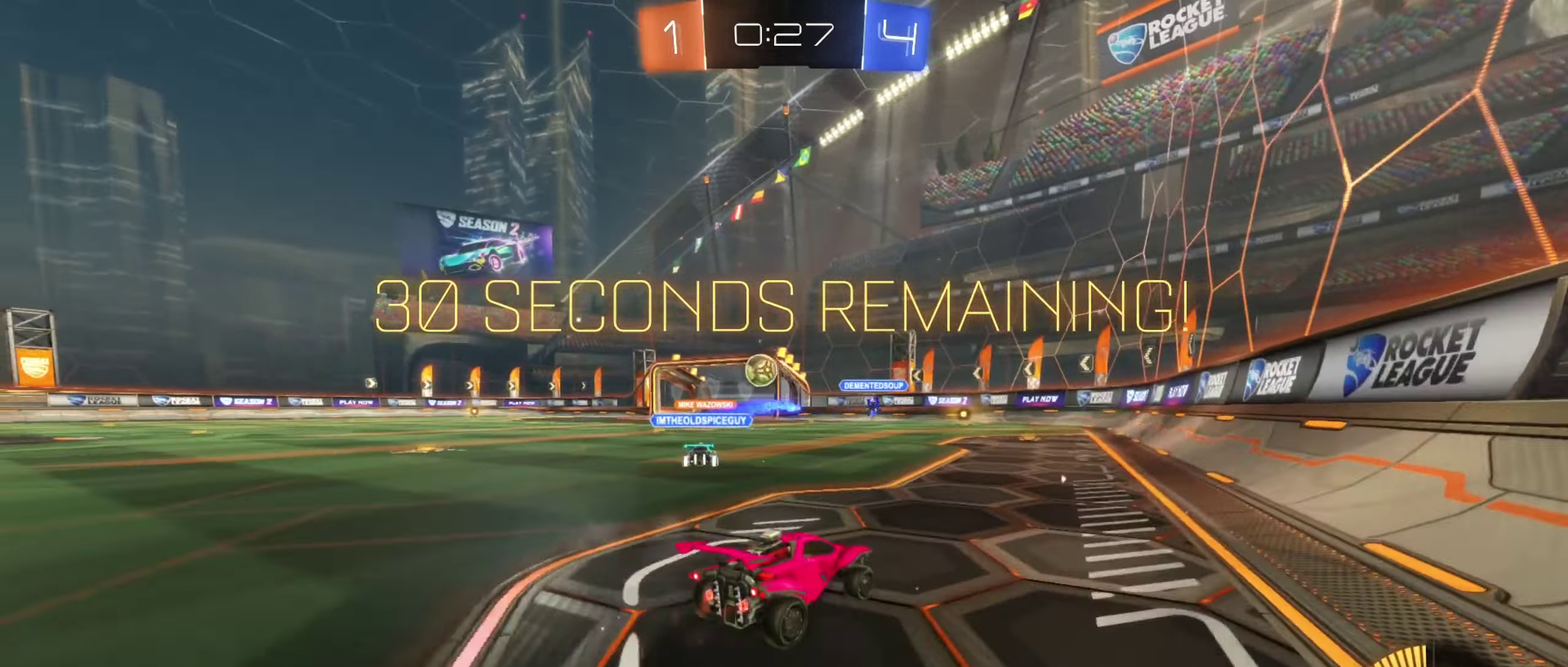
{"buttons": ["R2"], "left_stick": "left", "right_stick": "center", "events": [[67, "left_stick", "center"], [250, "left_stick", "left"]]}
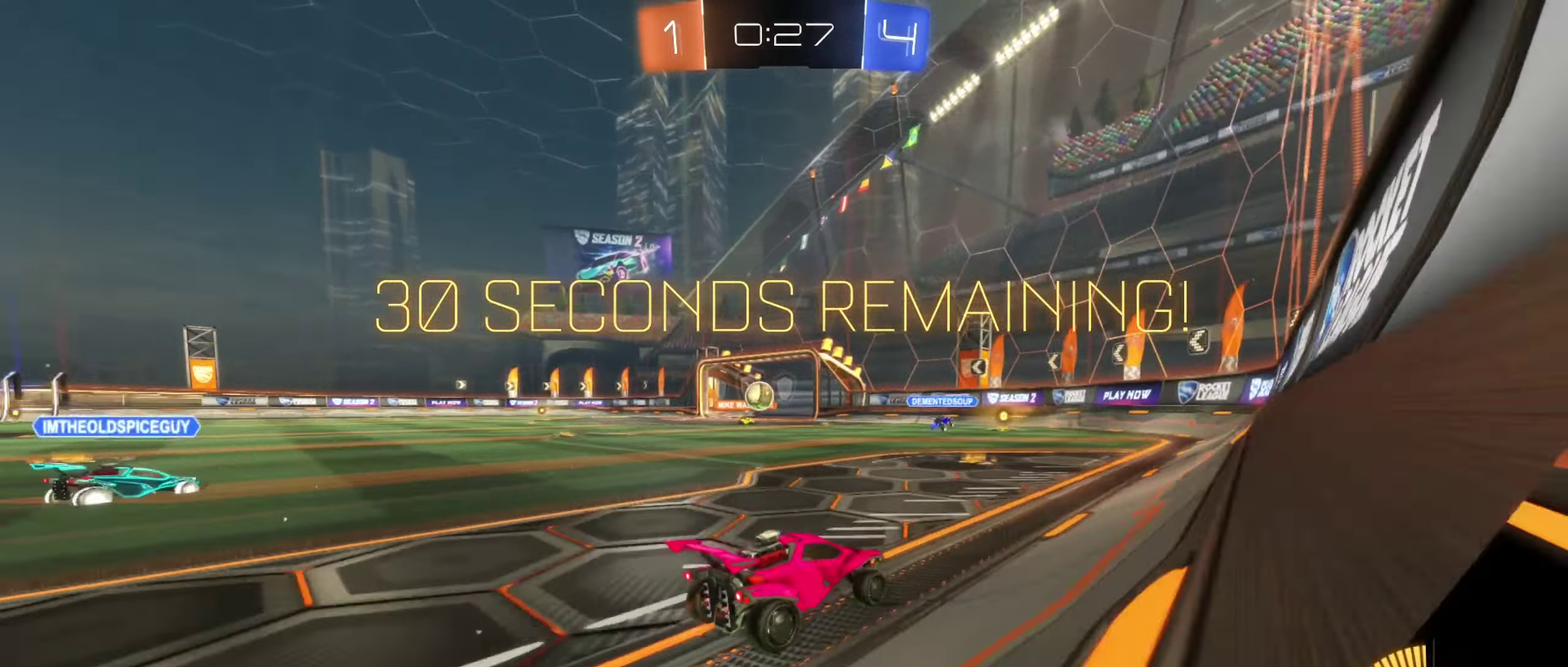
{"buttons": ["R2"], "left_stick": "center", "right_stick": "center", "events": [[500, "left_stick", "center"]]}
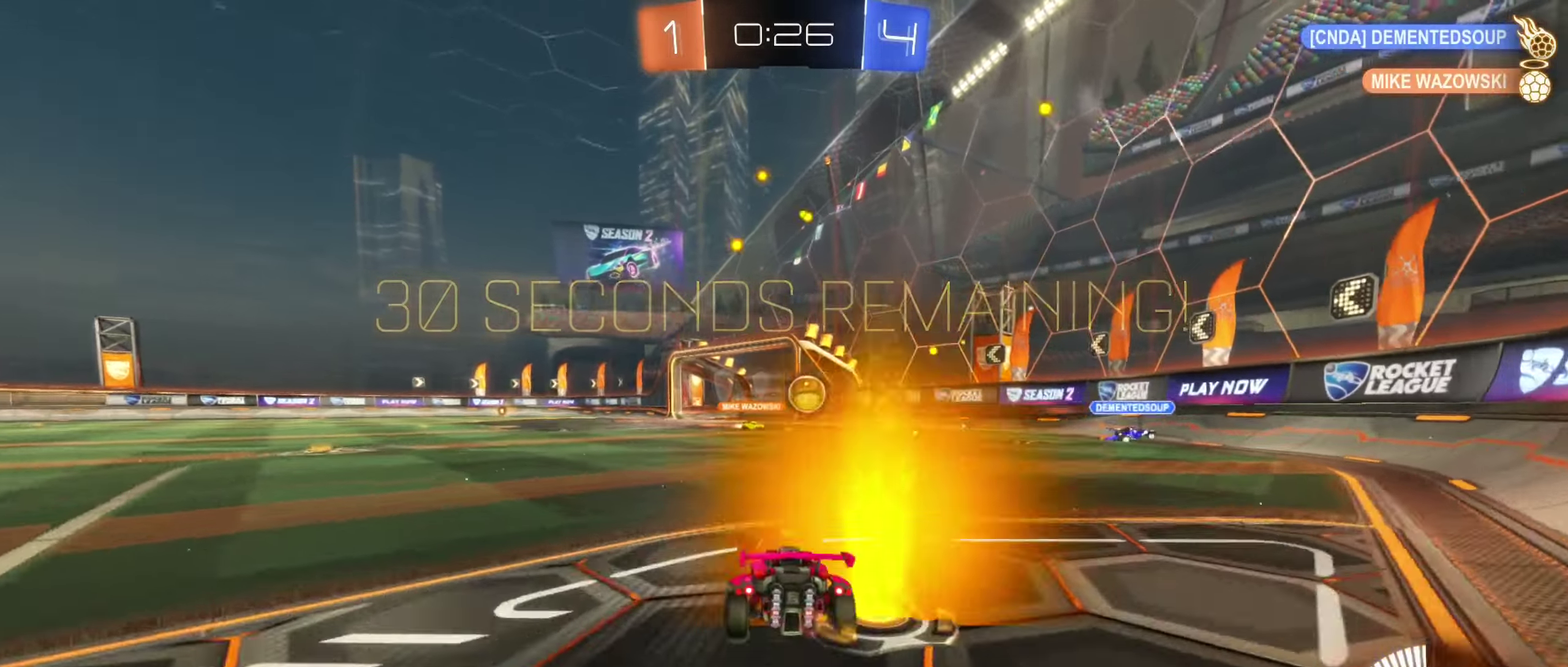
{"buttons": ["R2"], "left_stick": "center", "right_stick": "center", "events": []}
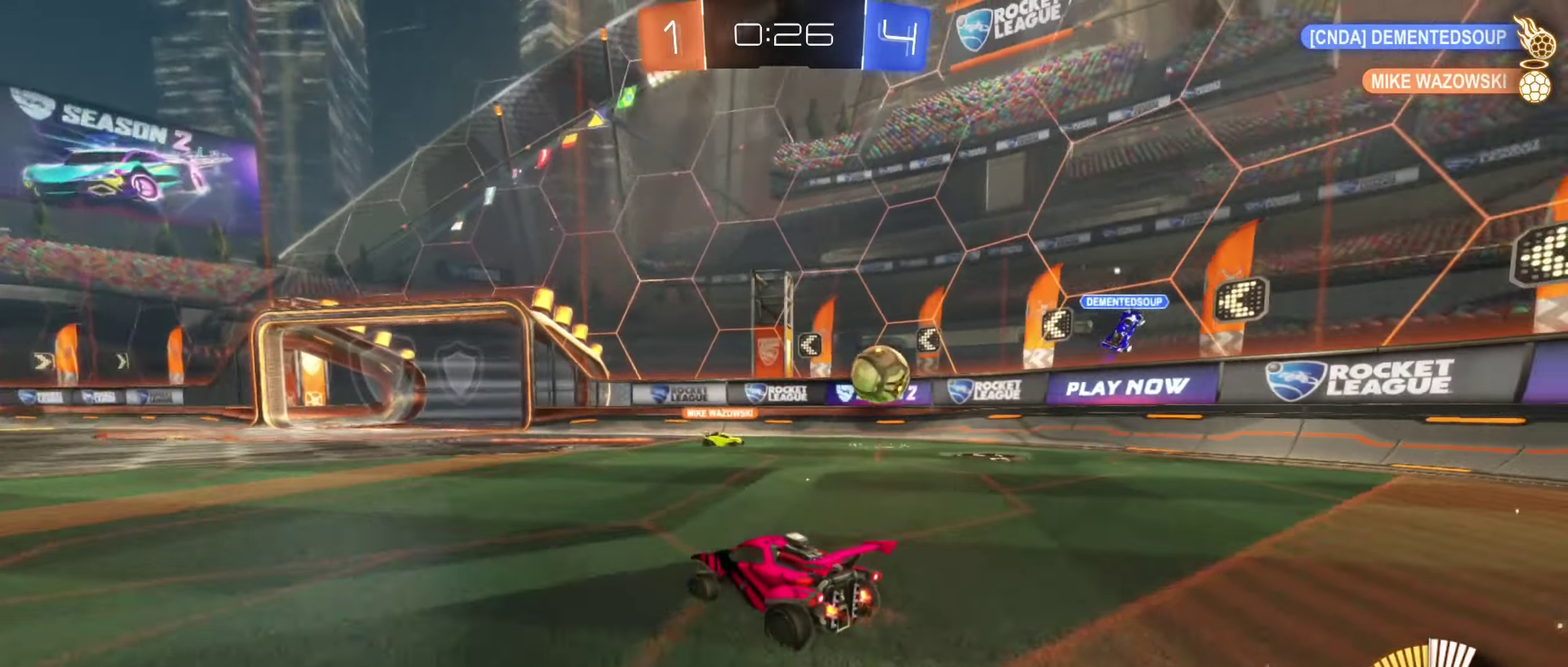
{"buttons": ["R2"], "left_stick": "center", "right_stick": "center", "events": [[67, "left_stick", "left"], [283, "left_stick", "center"]]}
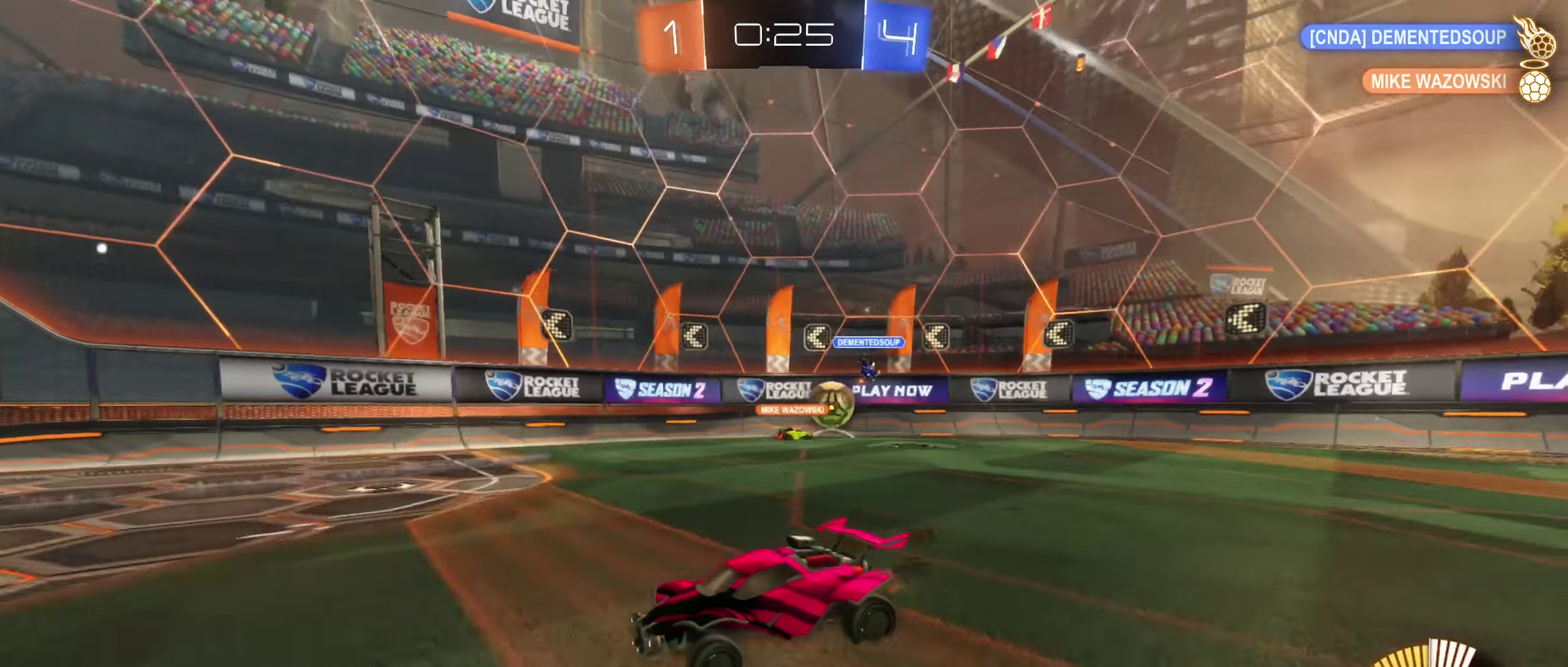
{"buttons": ["L1", "R2"], "left_stick": "right", "right_stick": "center", "events": [[200, "left_stick", "right"], [417, "L1", "down"]]}
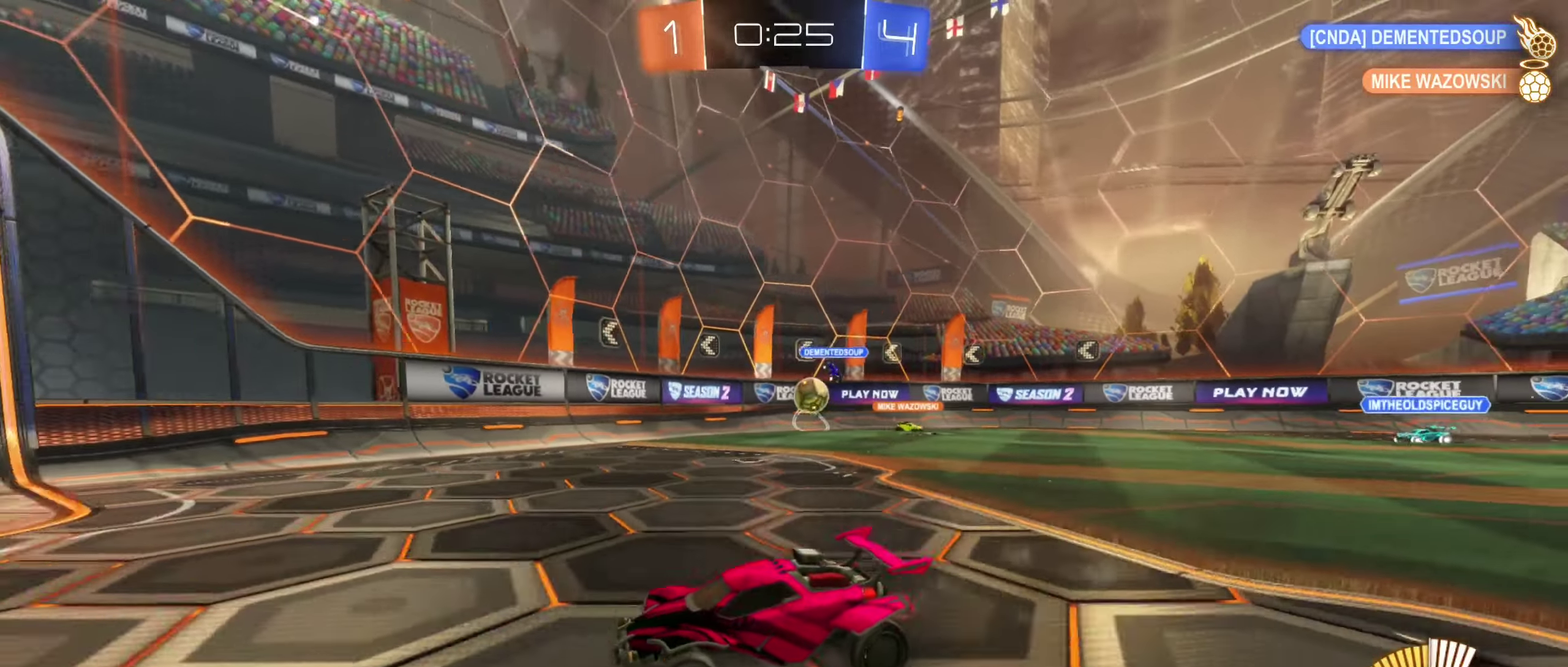
{"buttons": ["R2"], "left_stick": "center", "right_stick": "center", "events": [[84, "L1", "up"], [500, "left_stick", "center"]]}
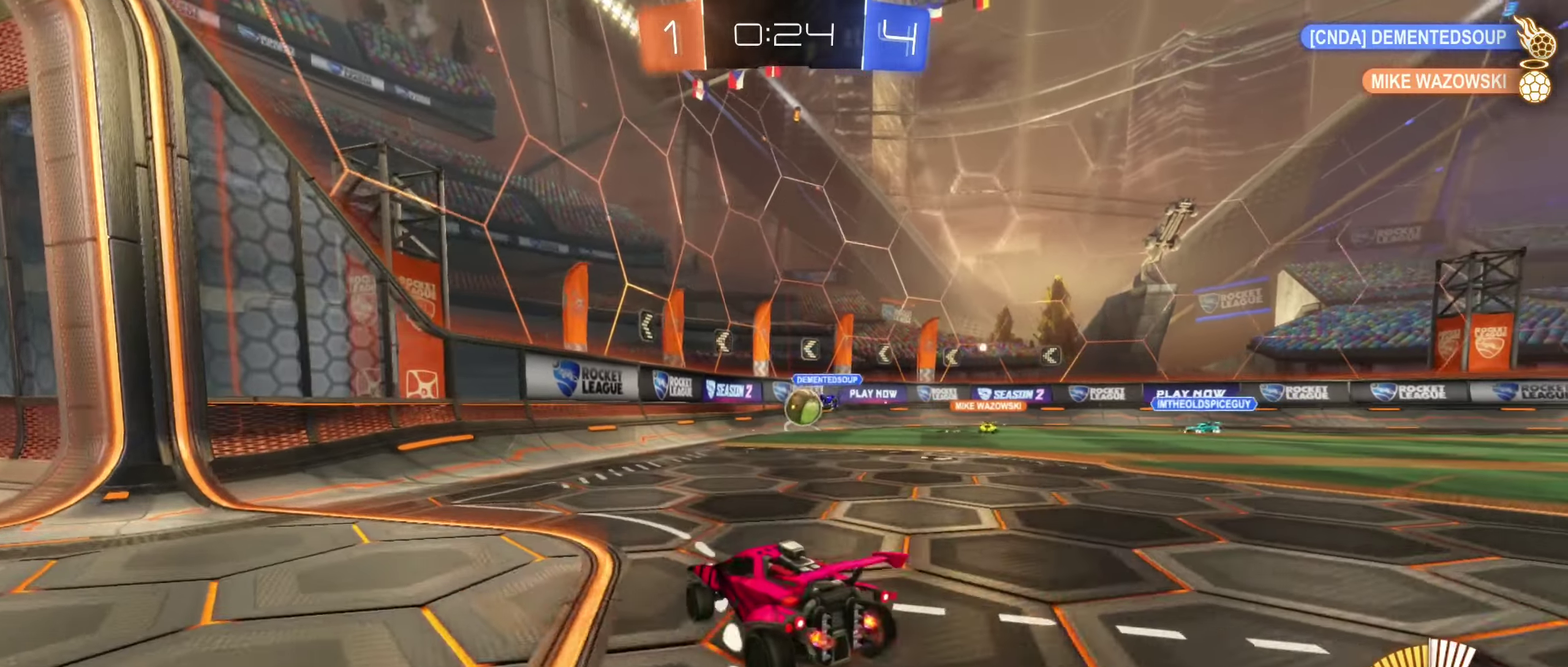
{"buttons": ["R2"], "left_stick": "left", "right_stick": "center", "events": [[134, "left_stick", "right"], [317, "left_stick", "center"], [367, "left_stick", "left"]]}
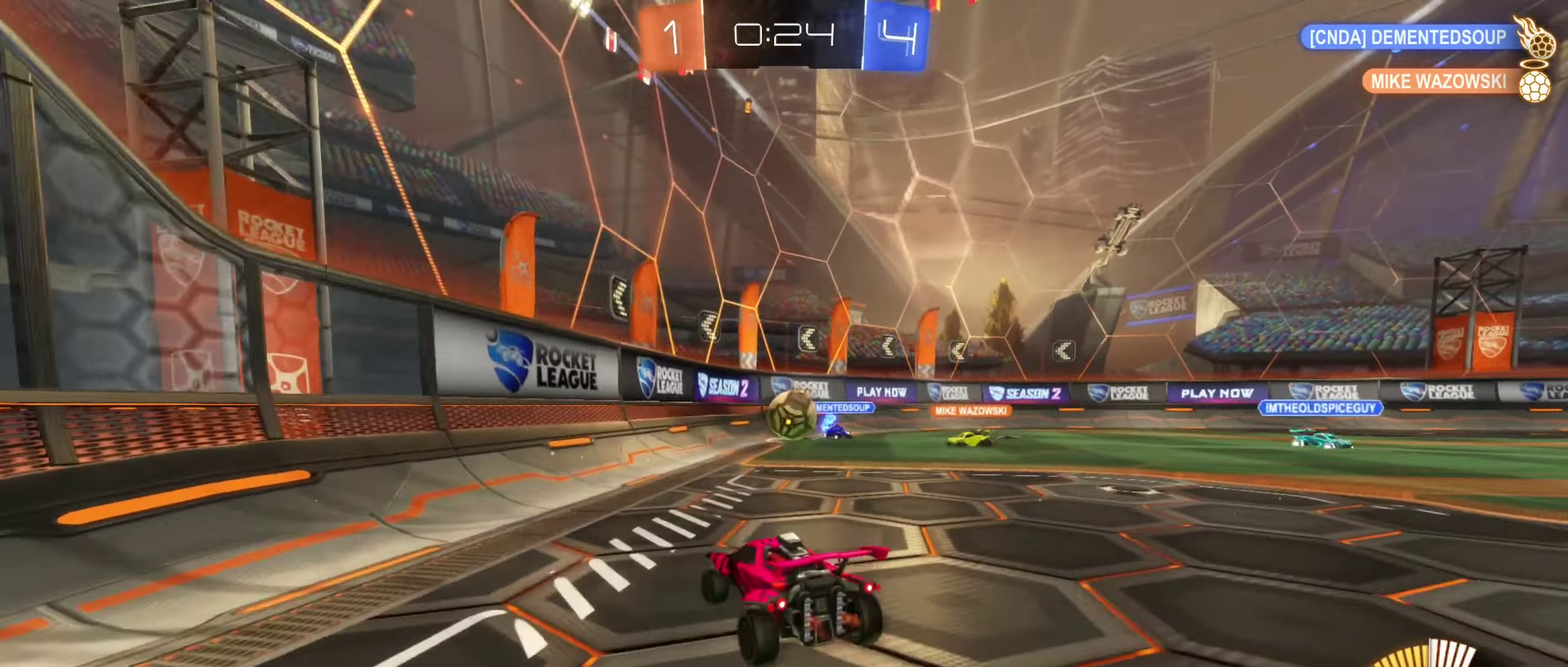
{"buttons": ["R2"], "left_stick": "right", "right_stick": "center", "events": [[34, "R2", "up"], [167, "R2", "down"], [300, "L2", "down"], [317, "R2", "up"], [367, "left_stick", "up-right"], [434, "R2", "down"], [484, "L2", "up"], [500, "left_stick", "right"]]}
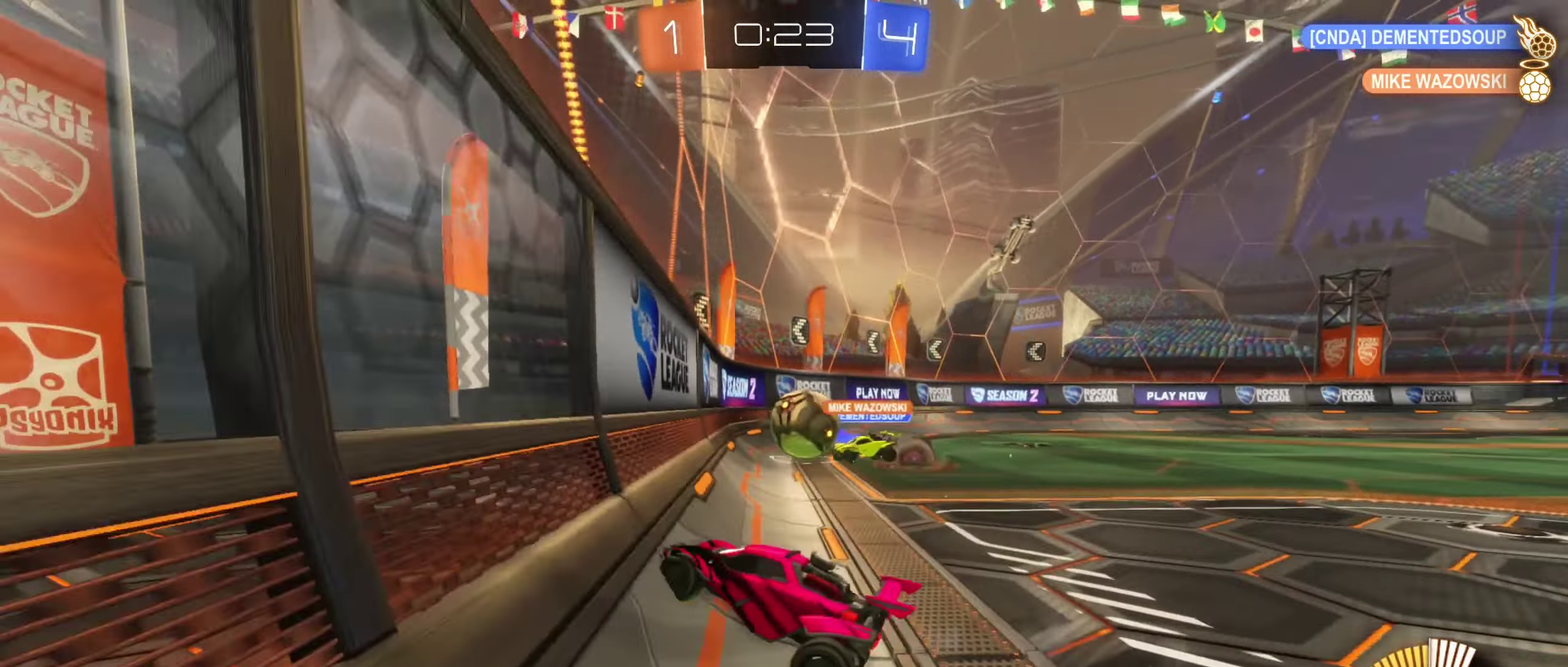
{"buttons": ["R2"], "left_stick": "left", "right_stick": "center", "events": [[400, "left_stick", "left"]]}
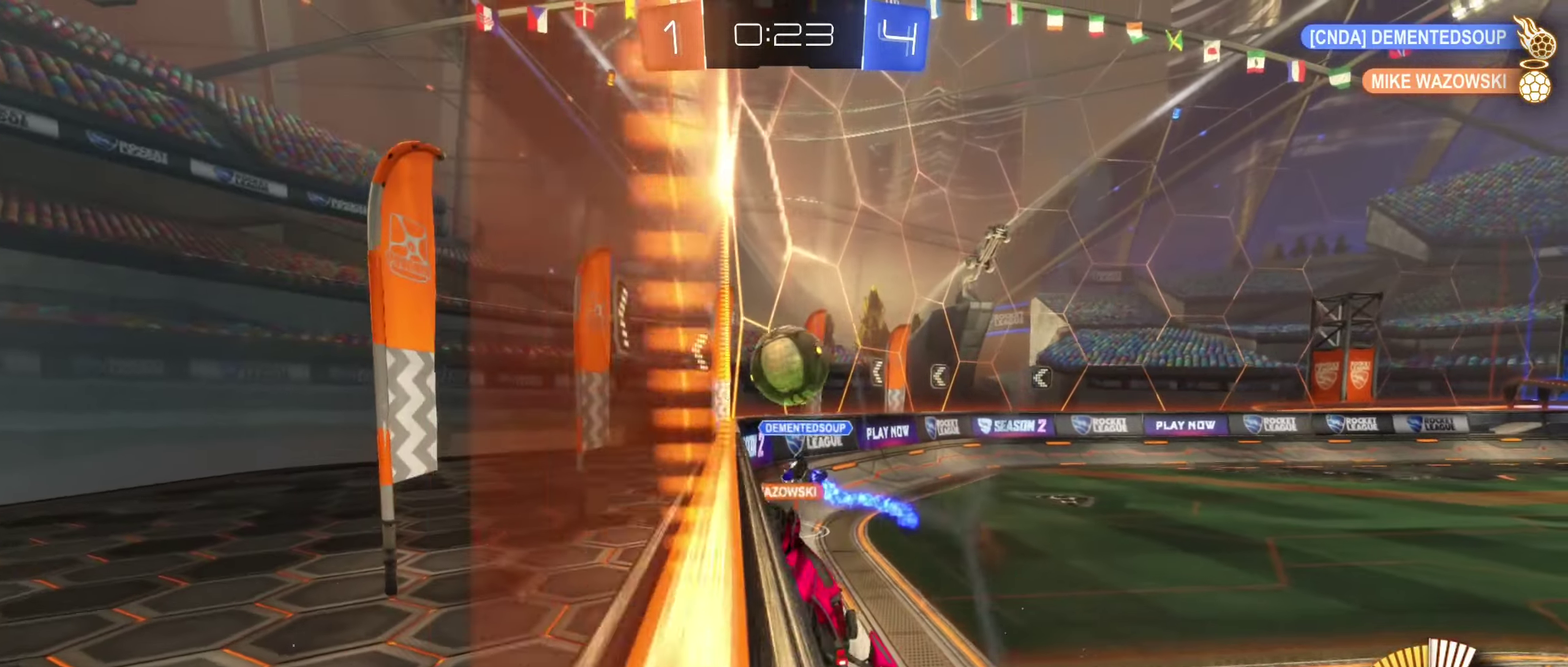
{"buttons": ["B", "R2"], "left_stick": "right", "right_stick": "center", "events": [[100, "left_stick", "center"], [184, "B", "down"], [284, "left_stick", "right"]]}
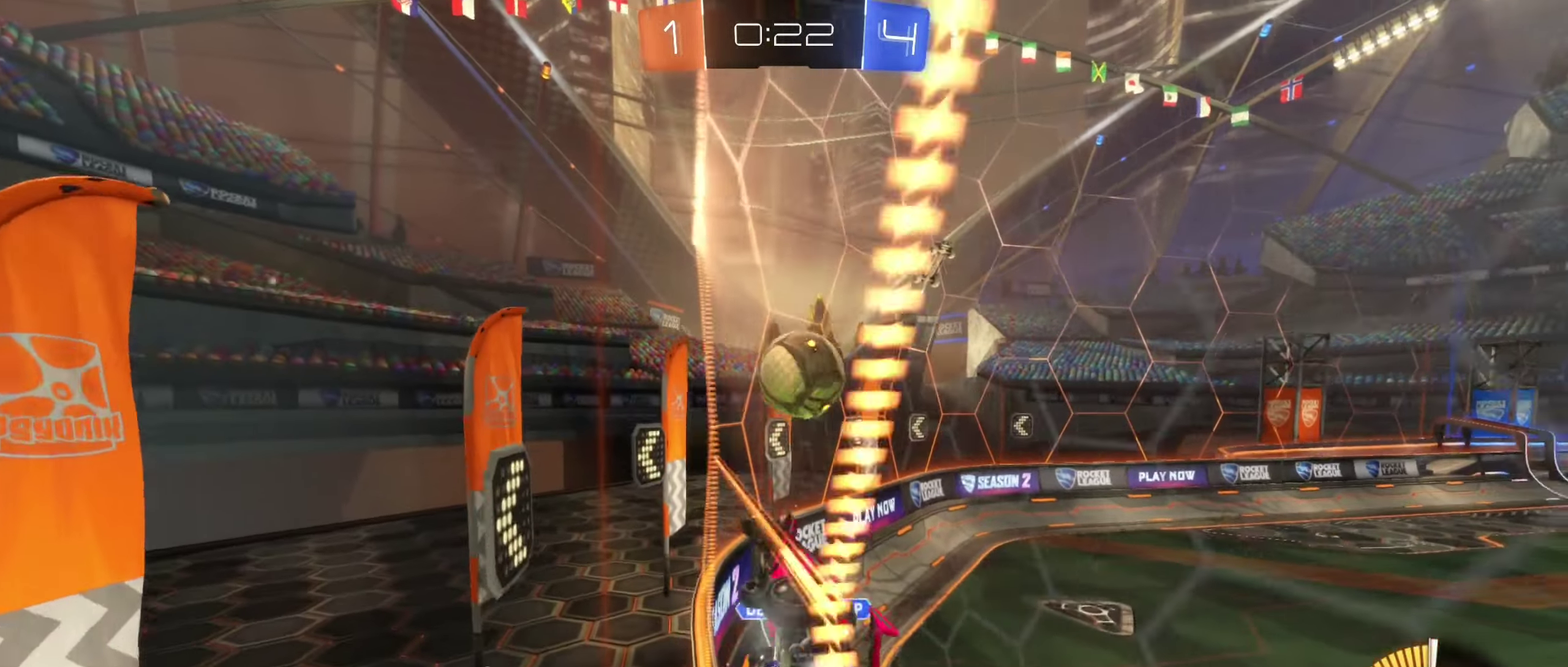
{"buttons": ["B", "R2"], "left_stick": "right", "right_stick": "center", "events": [[34, "left_stick", "center"], [334, "B", "up"], [467, "left_stick", "right"], [484, "B", "down"]]}